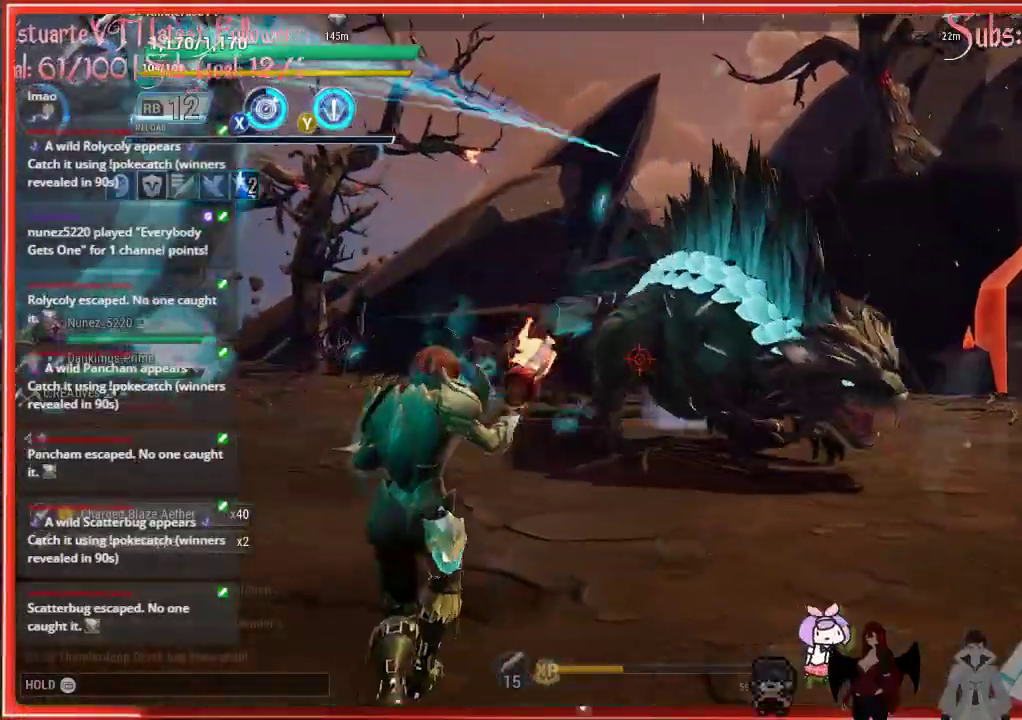
Gameplay with a controller (Xbox layout); each line is a JSON object with the inputs held at the frame after it (dt_ms = milliseconds from this image to that frame). "events" lists button and stick changes between this image and that frame as [ms after this image, input, new state], when the widget could be followed in between.
{"dt_ms": 500, "buttons": ["R2"], "left_stick": "up-left", "right_stick": "center", "events": []}
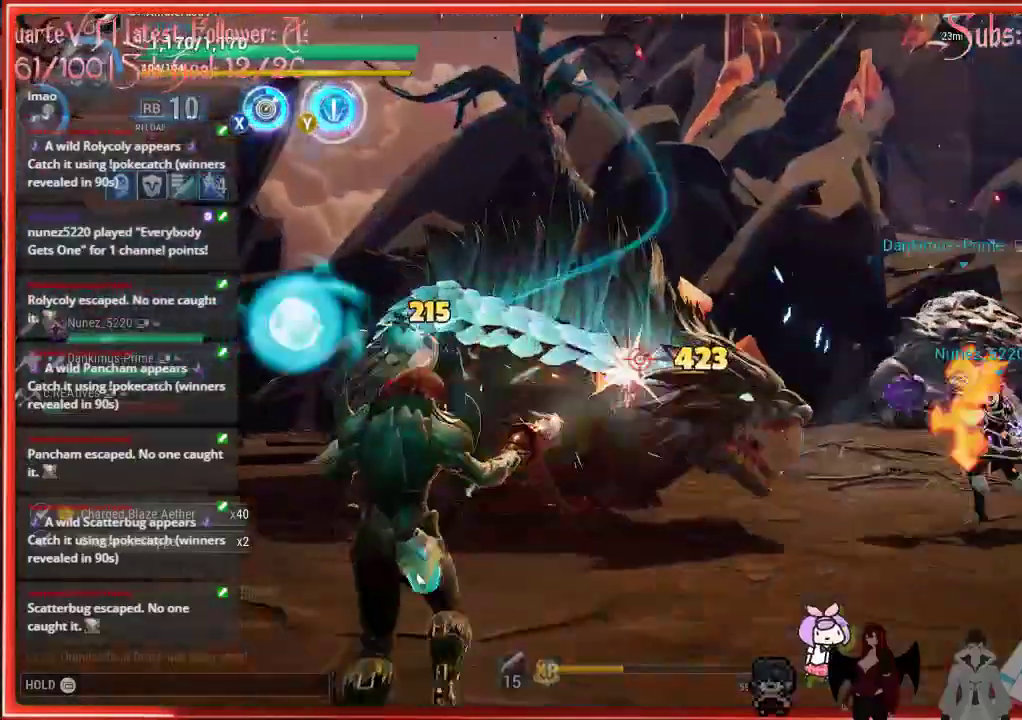
{"dt_ms": 500, "buttons": ["R2"], "left_stick": "up-left", "right_stick": "right", "events": [[150, "right_stick", "right"]]}
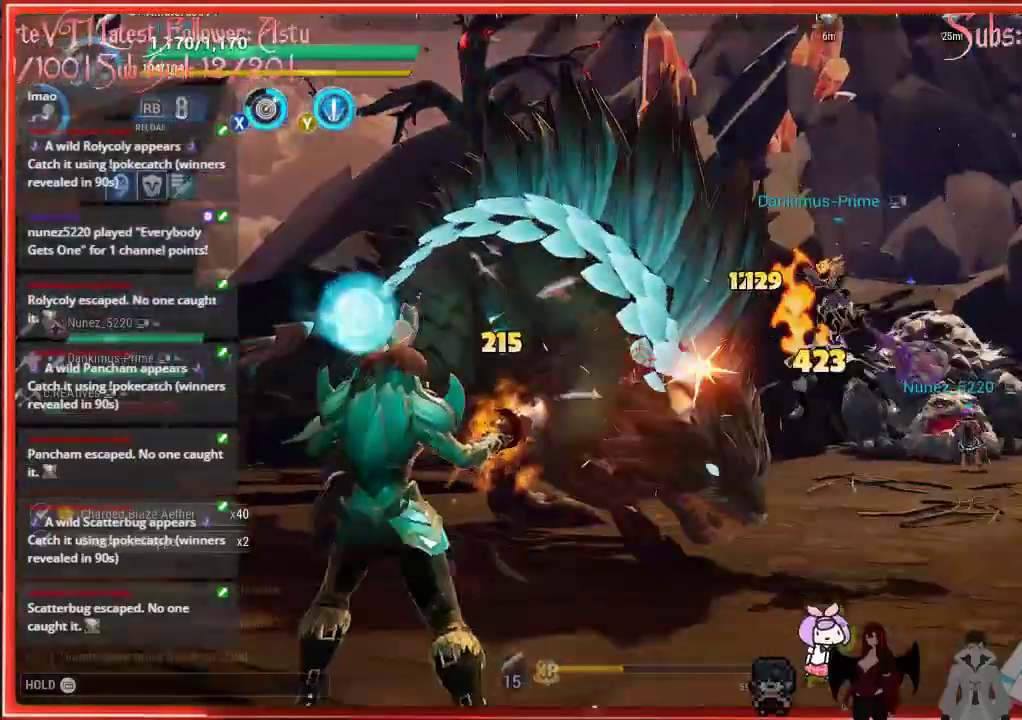
{"dt_ms": 500, "buttons": ["R2"], "left_stick": "up-left", "right_stick": "center", "events": [[133, "right_stick", "up-right"], [367, "right_stick", "center"]]}
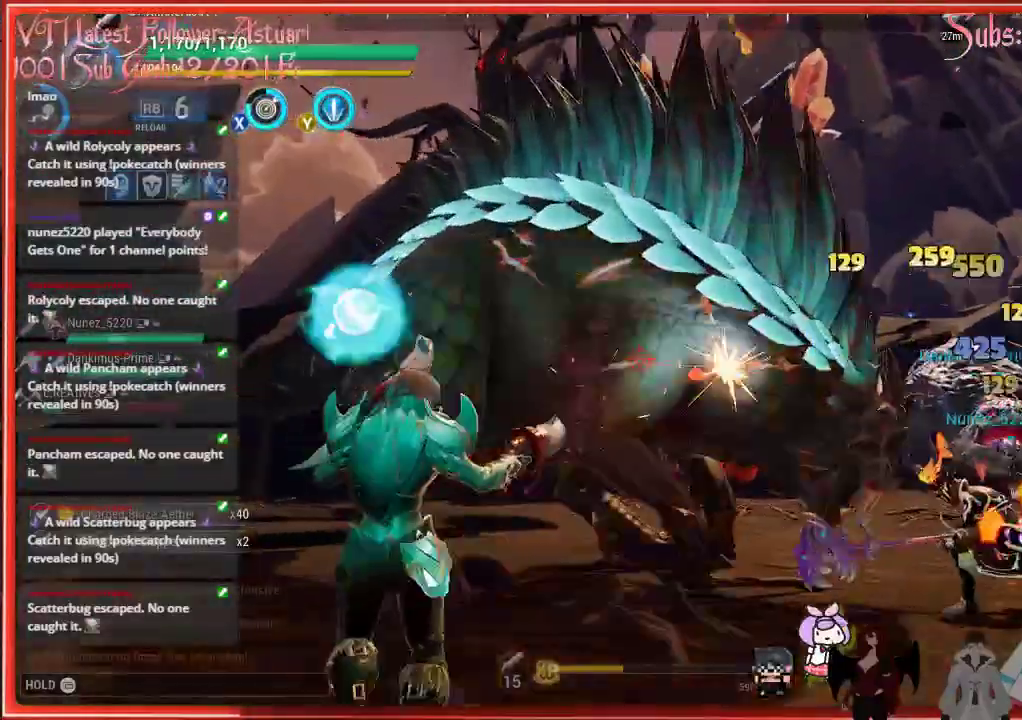
{"dt_ms": 500, "buttons": ["R2"], "left_stick": "left", "right_stick": "center", "events": [[83, "left_stick", "left"]]}
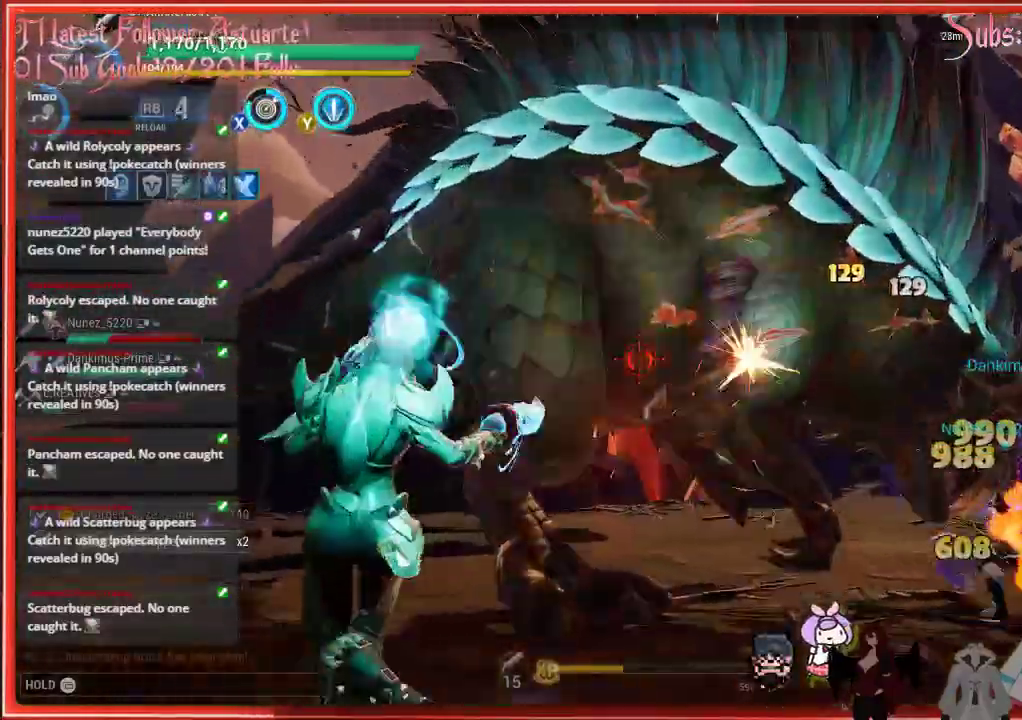
{"dt_ms": 500, "buttons": ["R2"], "left_stick": "left", "right_stick": "down-right", "events": [[350, "right_stick", "down-right"]]}
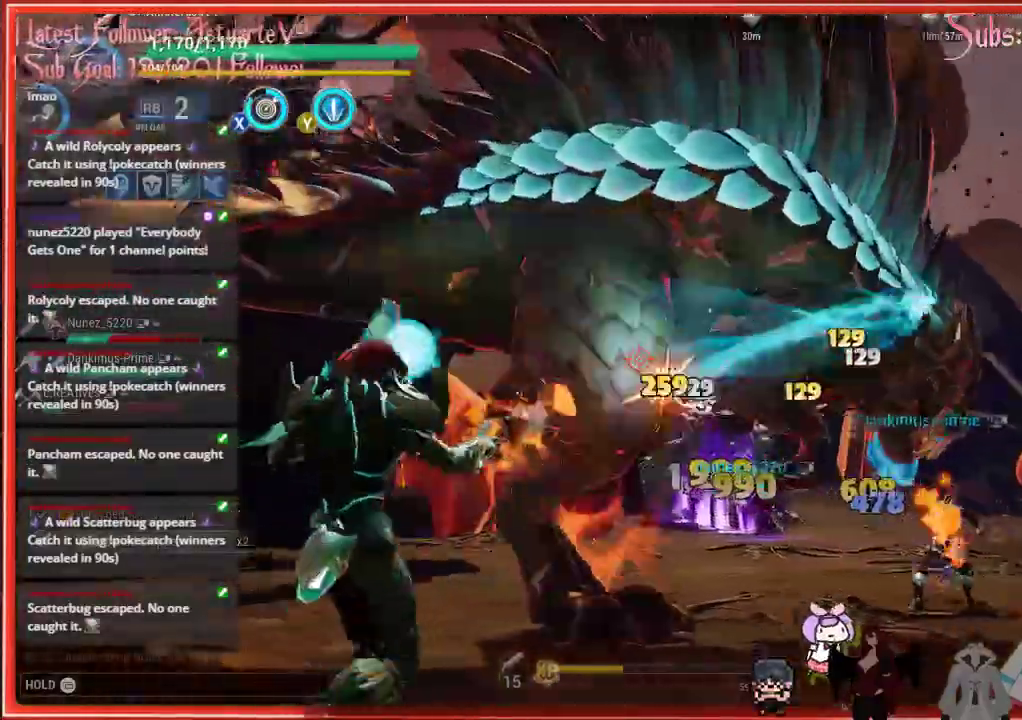
{"dt_ms": 500, "buttons": ["R2"], "left_stick": "left", "right_stick": "down-right", "events": []}
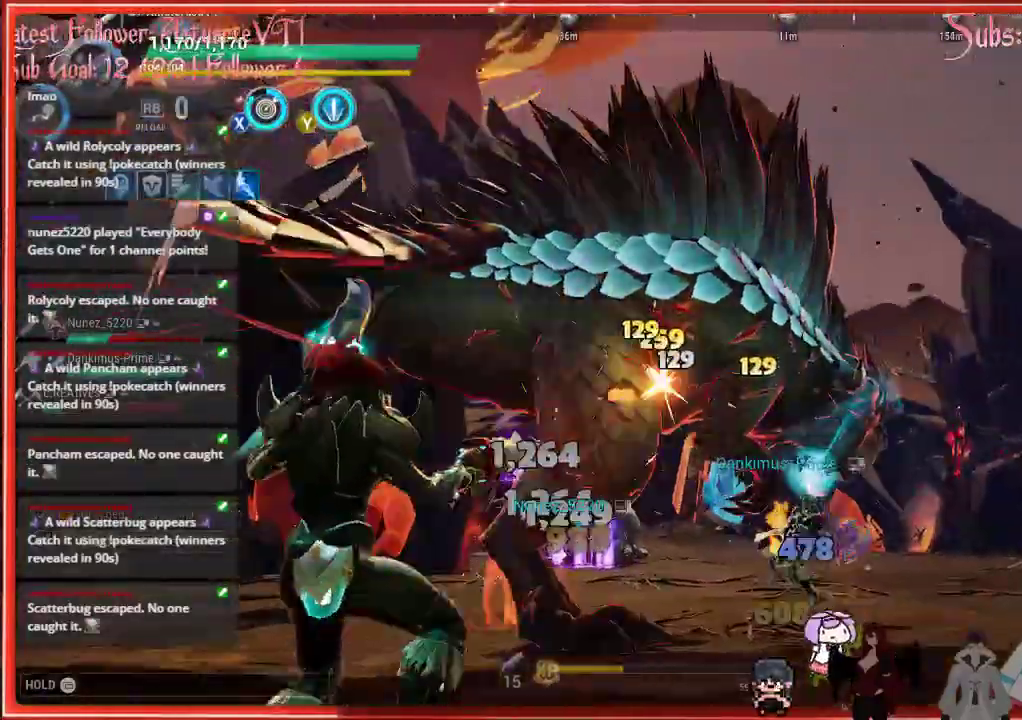
{"dt_ms": 500, "buttons": ["R2"], "left_stick": "down-left", "right_stick": "down-right", "events": [[183, "left_stick", "down-left"]]}
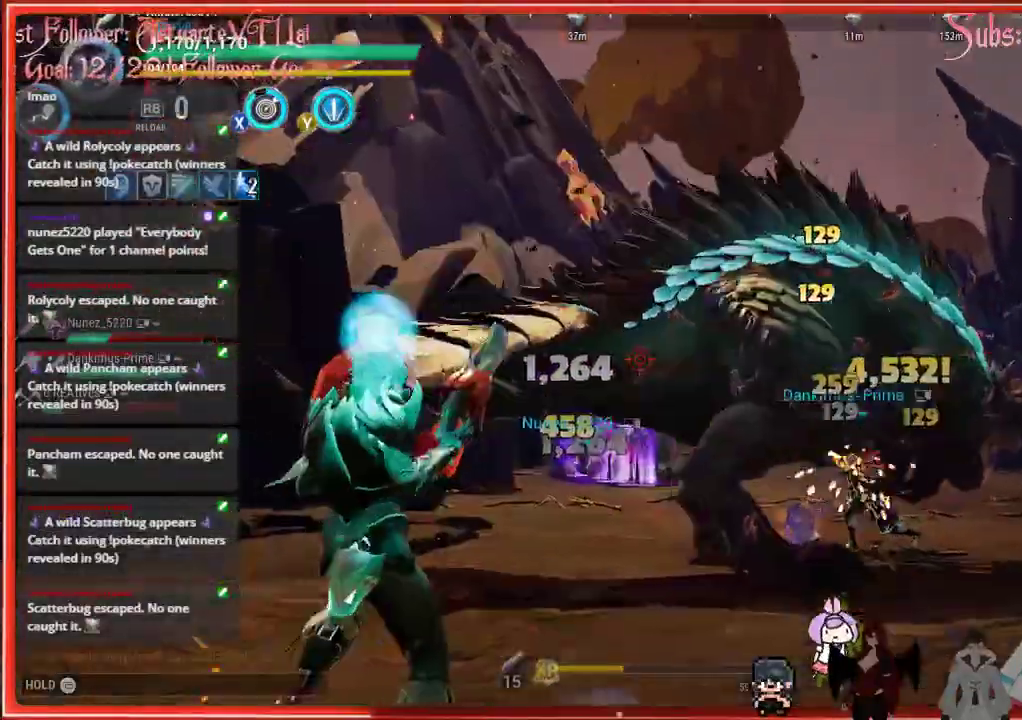
{"dt_ms": 500, "buttons": ["R2"], "left_stick": "up-left", "right_stick": "down-right", "events": [[433, "left_stick", "up-left"]]}
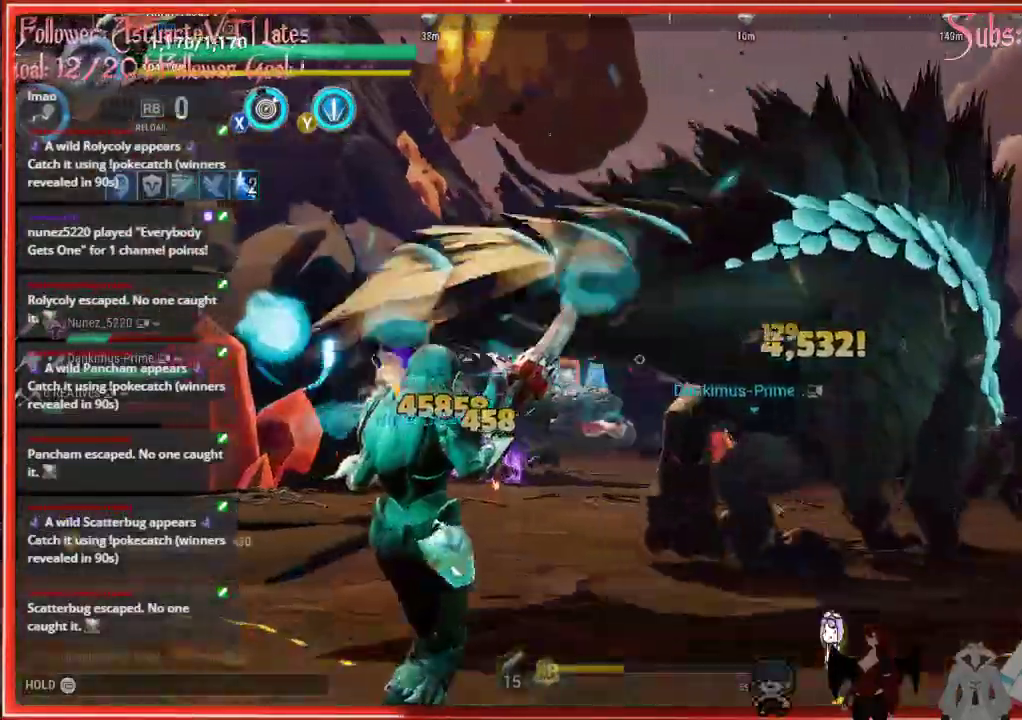
{"dt_ms": 500, "buttons": ["R2"], "left_stick": "up", "right_stick": "down-right", "events": [[133, "left_stick", "up"]]}
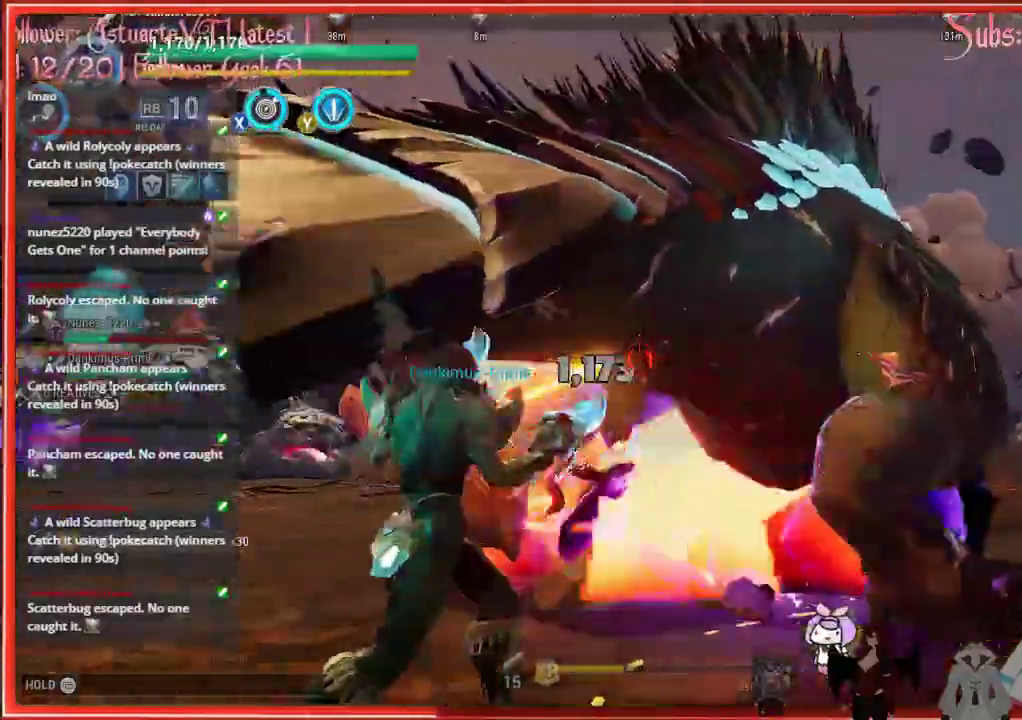
{"dt_ms": 500, "buttons": ["R2"], "left_stick": "up", "right_stick": "down-right", "events": []}
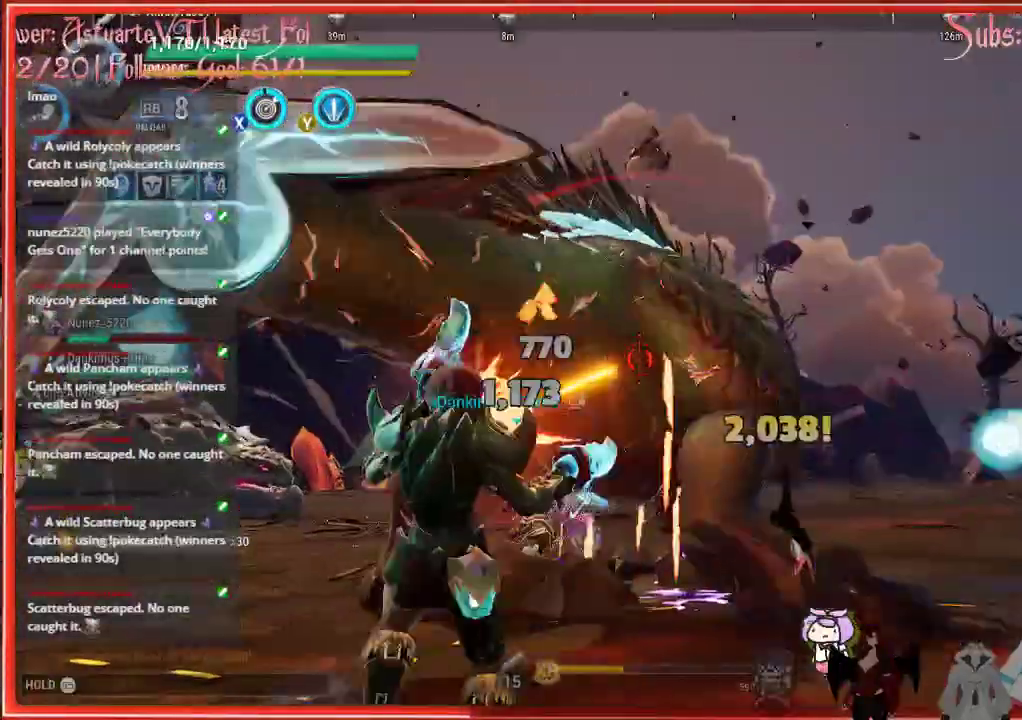
{"dt_ms": 500, "buttons": ["R2"], "left_stick": "up-right", "right_stick": "center", "events": [[317, "left_stick", "down-right"], [383, "left_stick", "up-right"], [383, "right_stick", "center"]]}
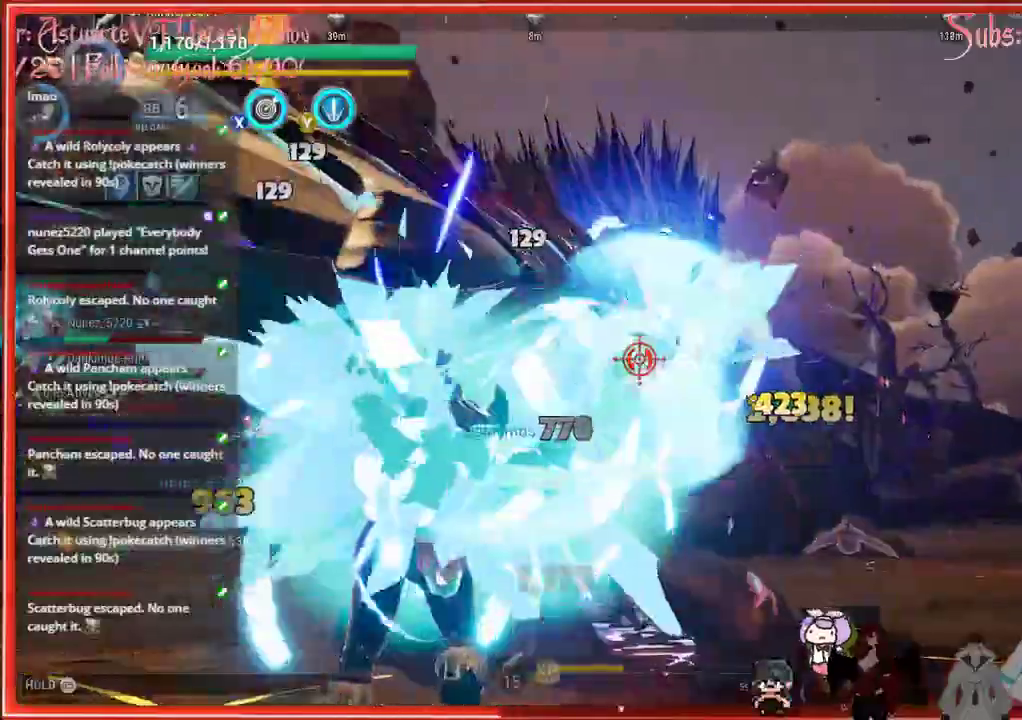
{"dt_ms": 500, "buttons": ["R2"], "left_stick": "right", "right_stick": "down-left", "events": [[17, "left_stick", "right"], [17, "right_stick", "down-left"]]}
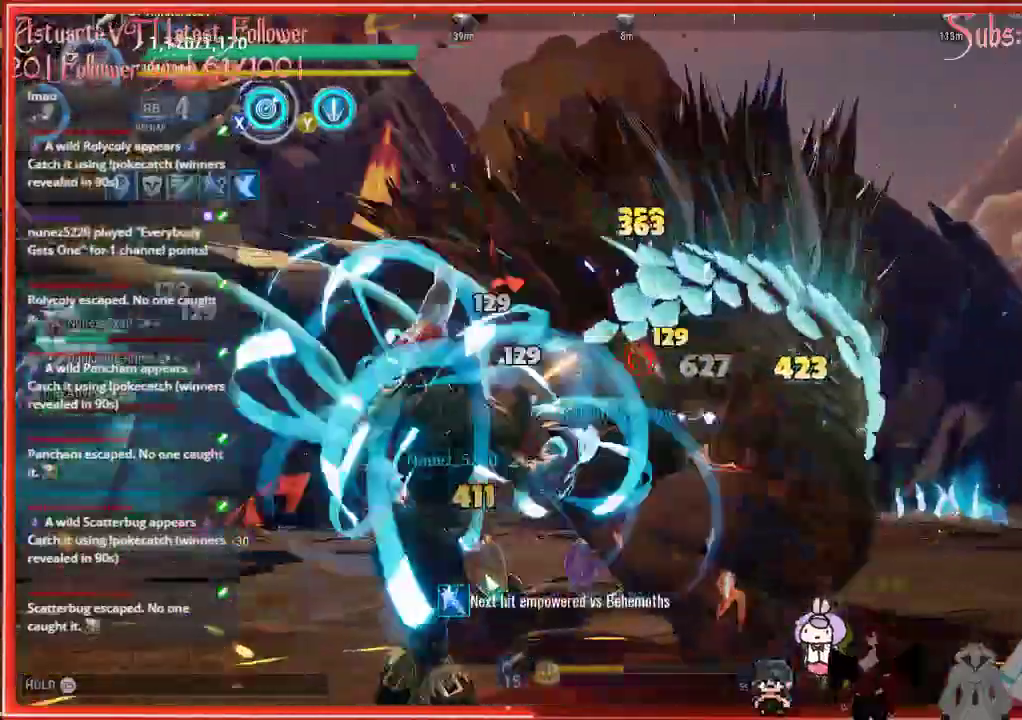
{"dt_ms": 500, "buttons": ["R2"], "left_stick": "right", "right_stick": "down-left", "events": []}
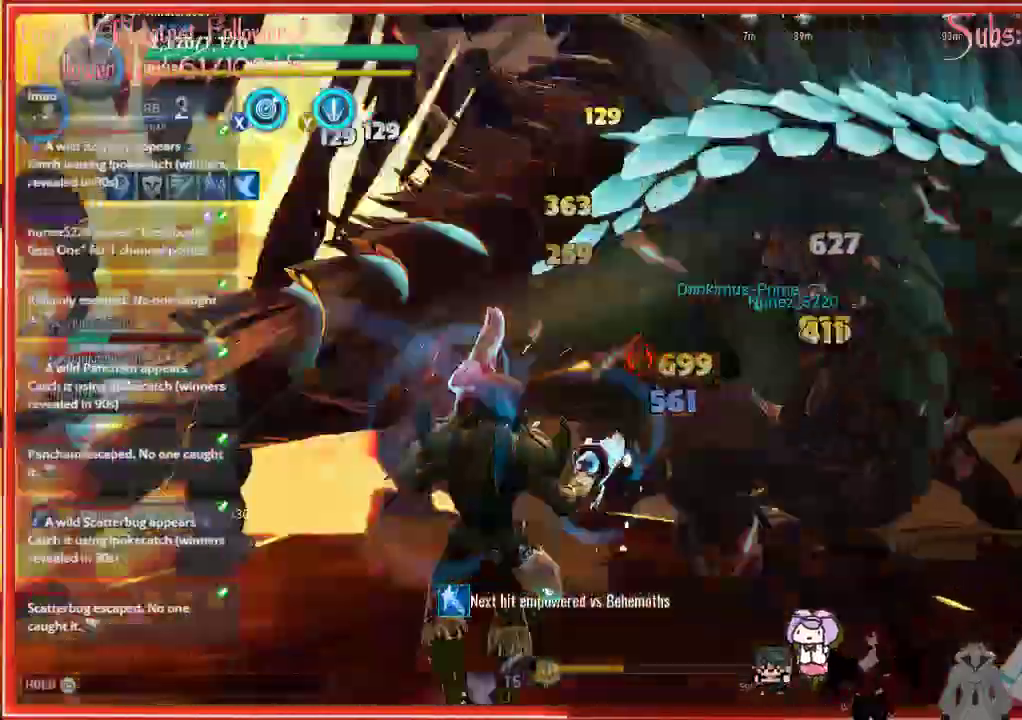
{"dt_ms": 500, "buttons": ["R2"], "left_stick": "right", "right_stick": "down-left", "events": []}
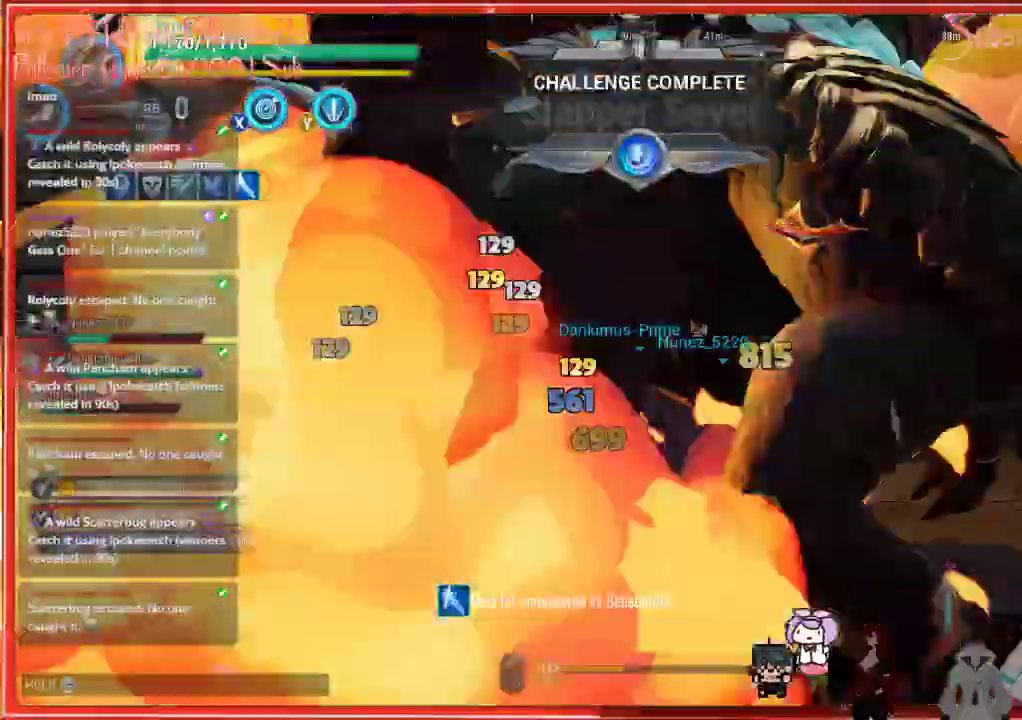
{"dt_ms": 500, "buttons": ["R2"], "left_stick": "down", "right_stick": "center", "events": [[233, "left_stick", "down"], [233, "right_stick", "right"], [500, "right_stick", "center"]]}
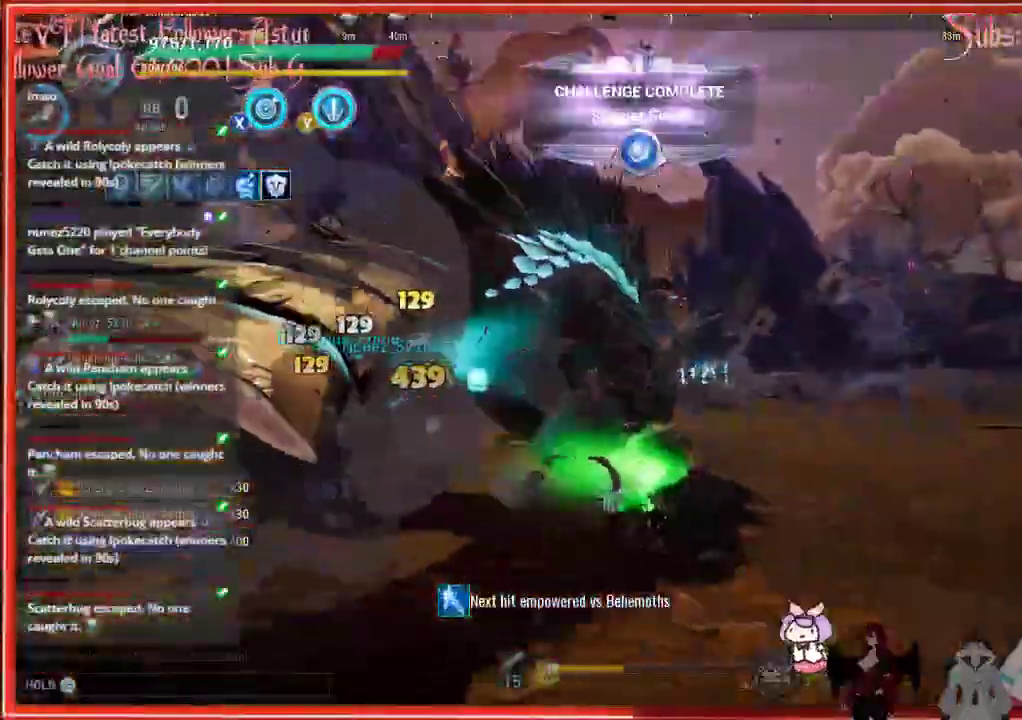
{"dt_ms": 500, "buttons": ["R2"], "left_stick": "up-left", "right_stick": "left", "events": [[33, "left_stick", "down-right"], [400, "right_stick", "left"], [450, "left_stick", "up-left"]]}
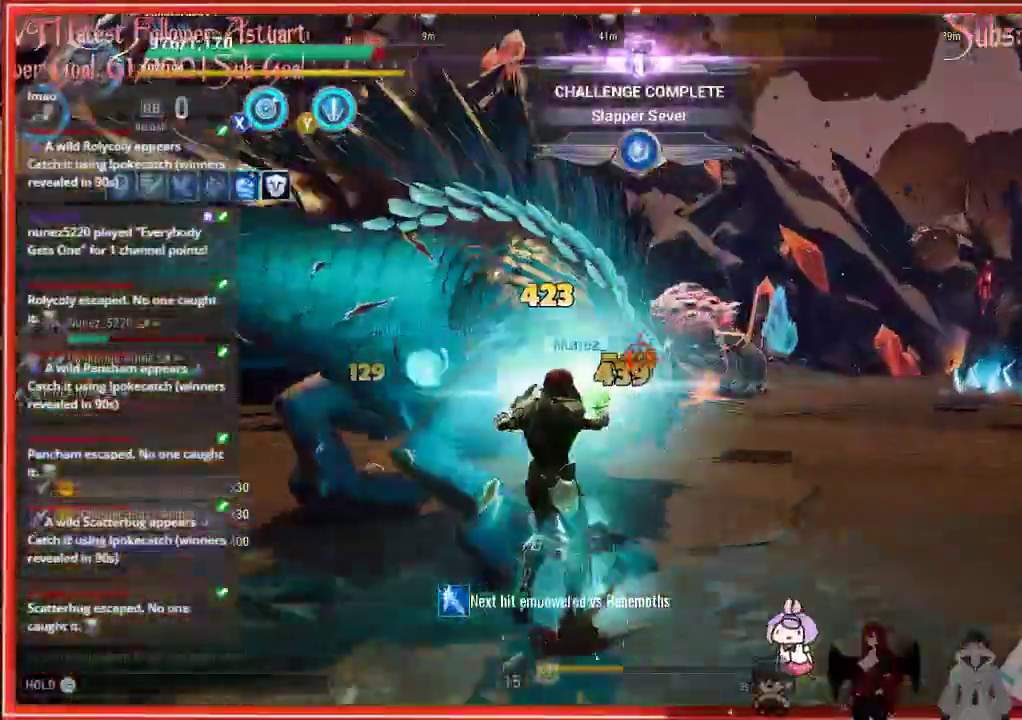
{"dt_ms": 500, "buttons": ["R2"], "left_stick": "up-left", "right_stick": "left", "events": []}
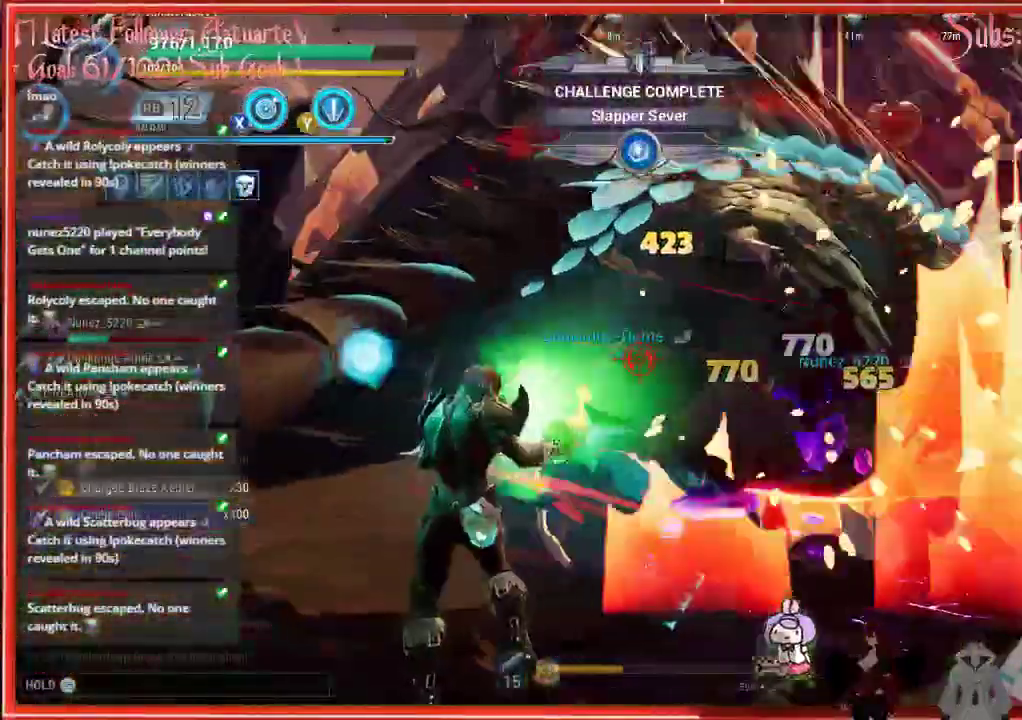
{"dt_ms": 500, "buttons": ["R2"], "left_stick": "up-left", "right_stick": "left", "events": []}
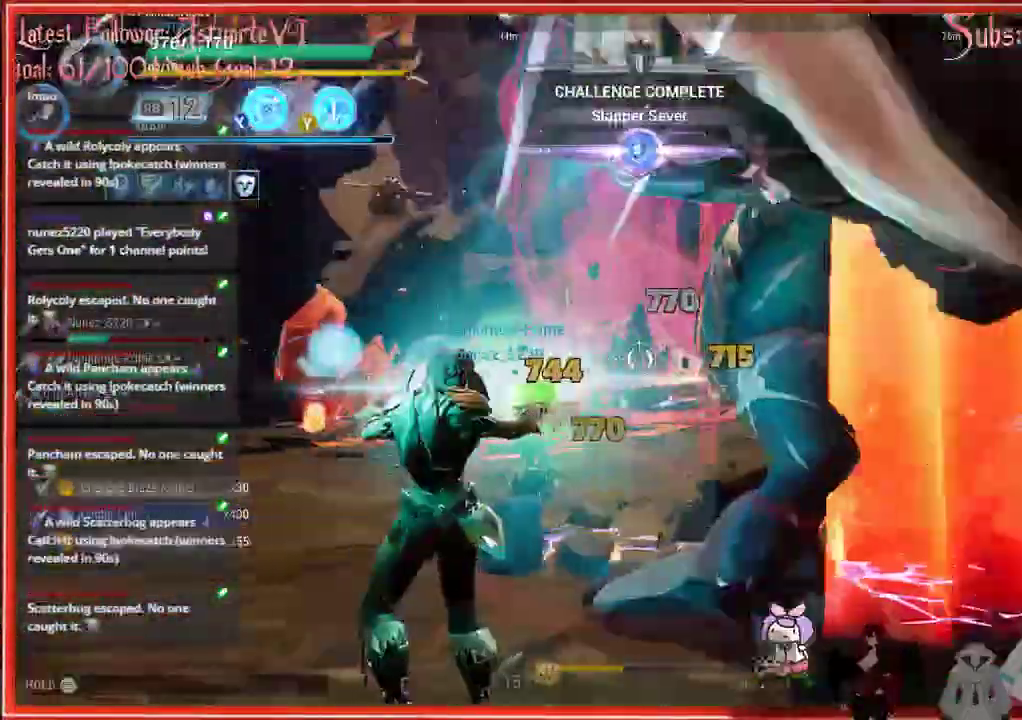
{"dt_ms": 500, "buttons": ["R2"], "left_stick": "up-left", "right_stick": "left", "events": []}
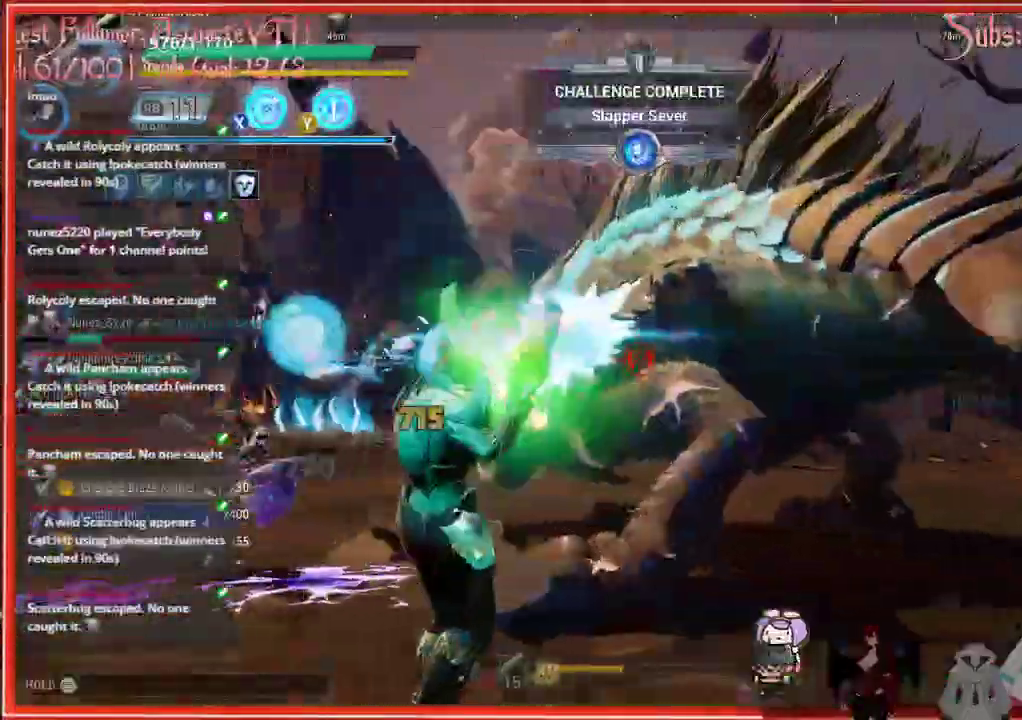
{"dt_ms": 1000, "buttons": ["R2"], "left_stick": "up", "right_stick": "right"}
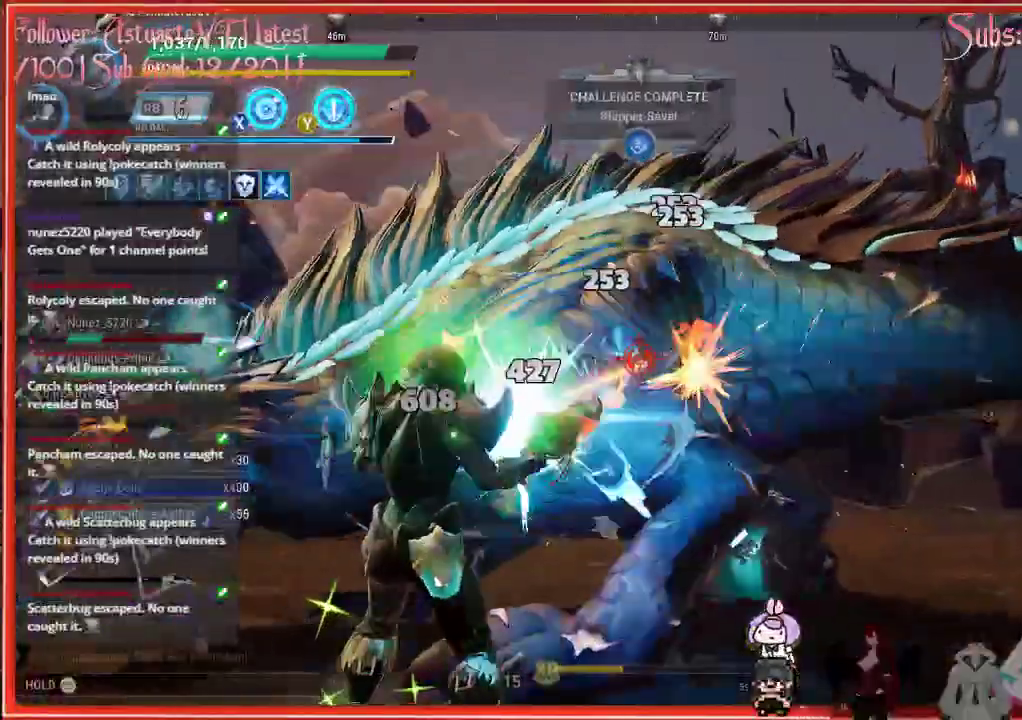
{"dt_ms": 500, "buttons": ["R2"], "left_stick": "up", "right_stick": "right", "events": []}
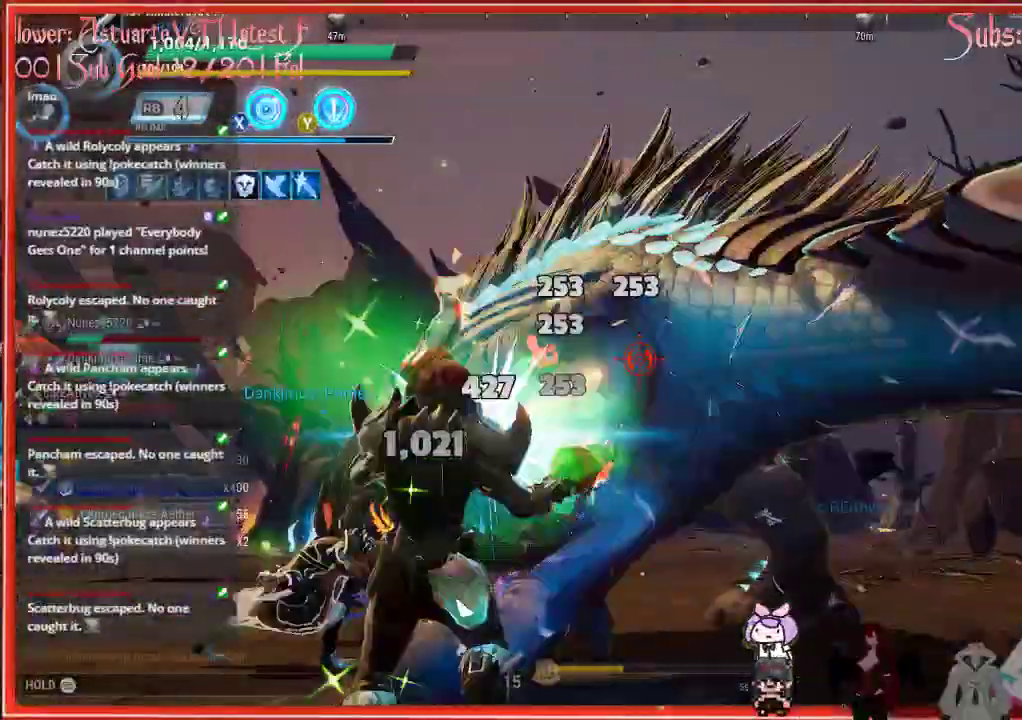
{"dt_ms": 500, "buttons": ["R2"], "left_stick": "up", "right_stick": "right", "events": []}
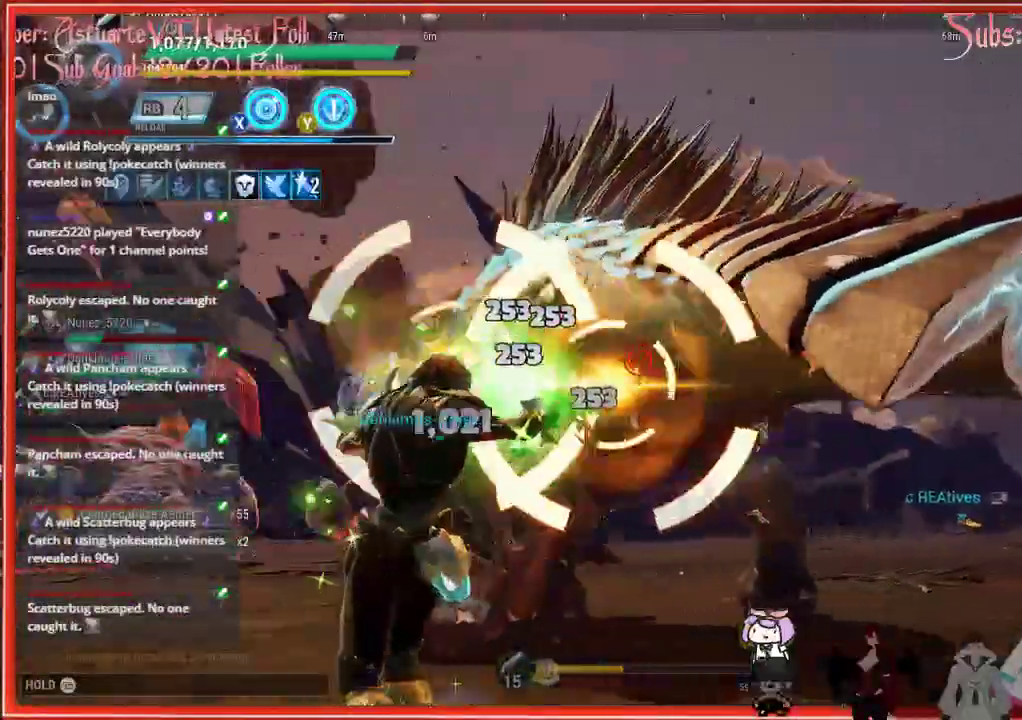
{"dt_ms": 500, "buttons": ["R2"], "left_stick": "down-right", "right_stick": "center", "events": [[17, "right_stick", "center"], [33, "left_stick", "down-right"]]}
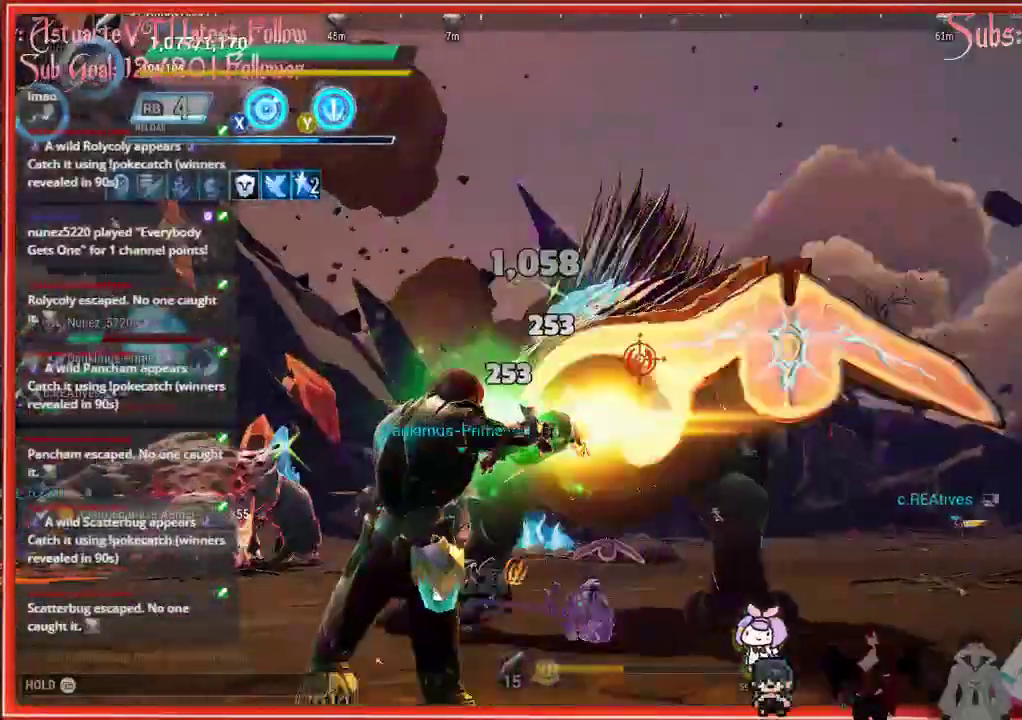
{"dt_ms": 500, "buttons": ["R2"], "left_stick": "down-right", "right_stick": "center", "events": []}
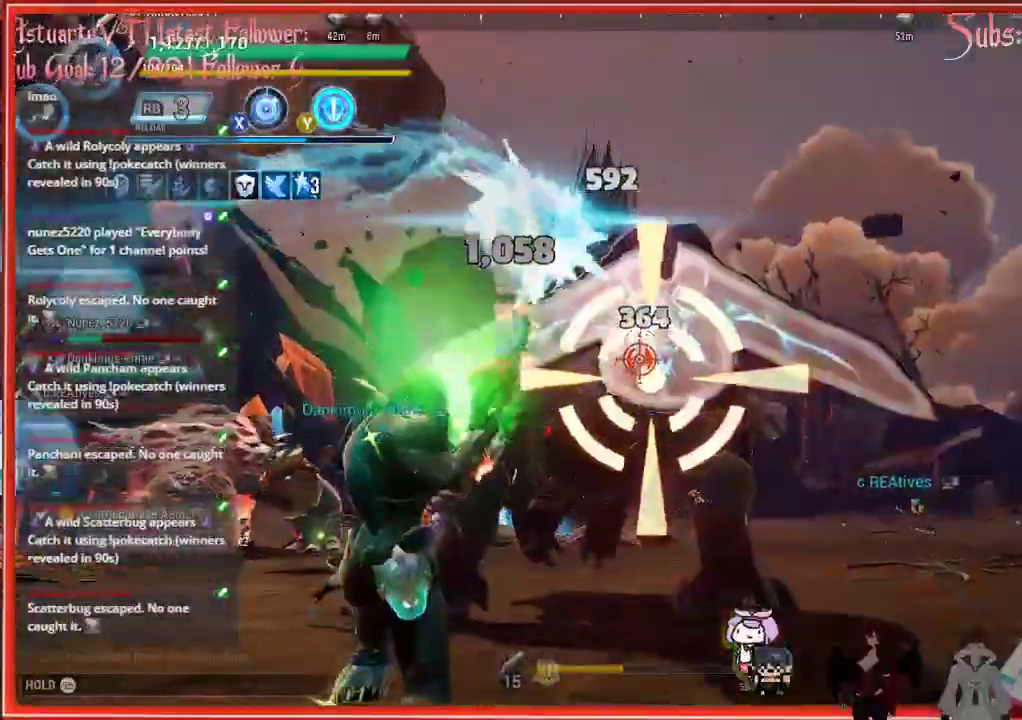
{"dt_ms": 500, "buttons": ["R2"], "left_stick": "up", "right_stick": "center", "events": [[17, "left_stick", "up"]]}
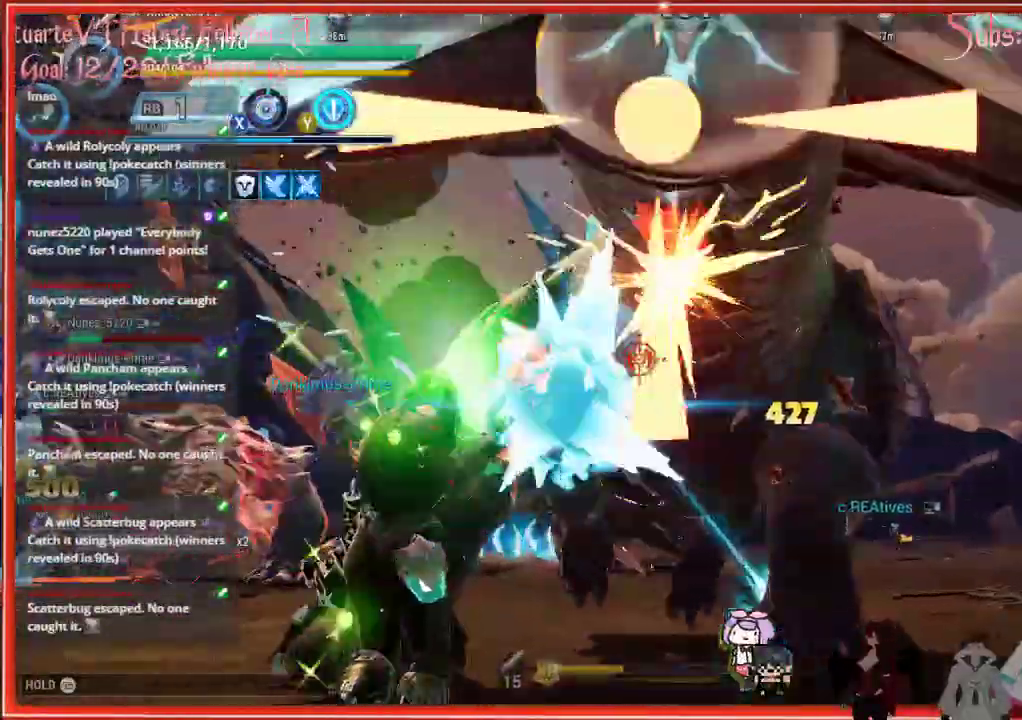
{"dt_ms": 500, "buttons": ["R2"], "left_stick": "up", "right_stick": "center", "events": []}
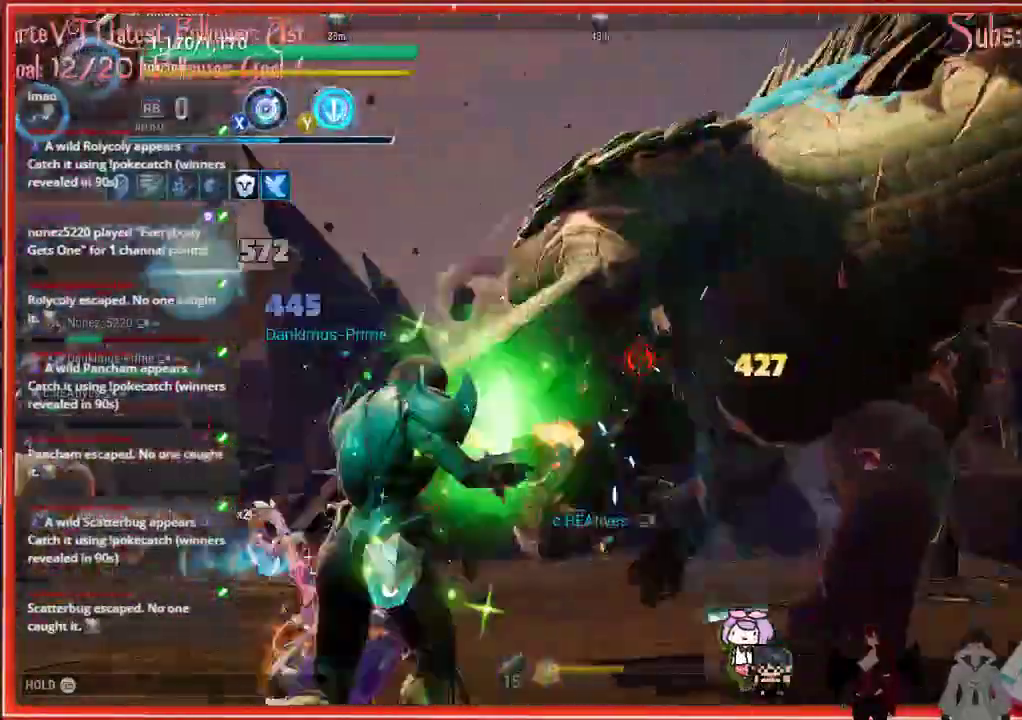
{"dt_ms": 500, "buttons": ["R2"], "left_stick": "down-right", "right_stick": "center", "events": [[100, "left_stick", "down-right"]]}
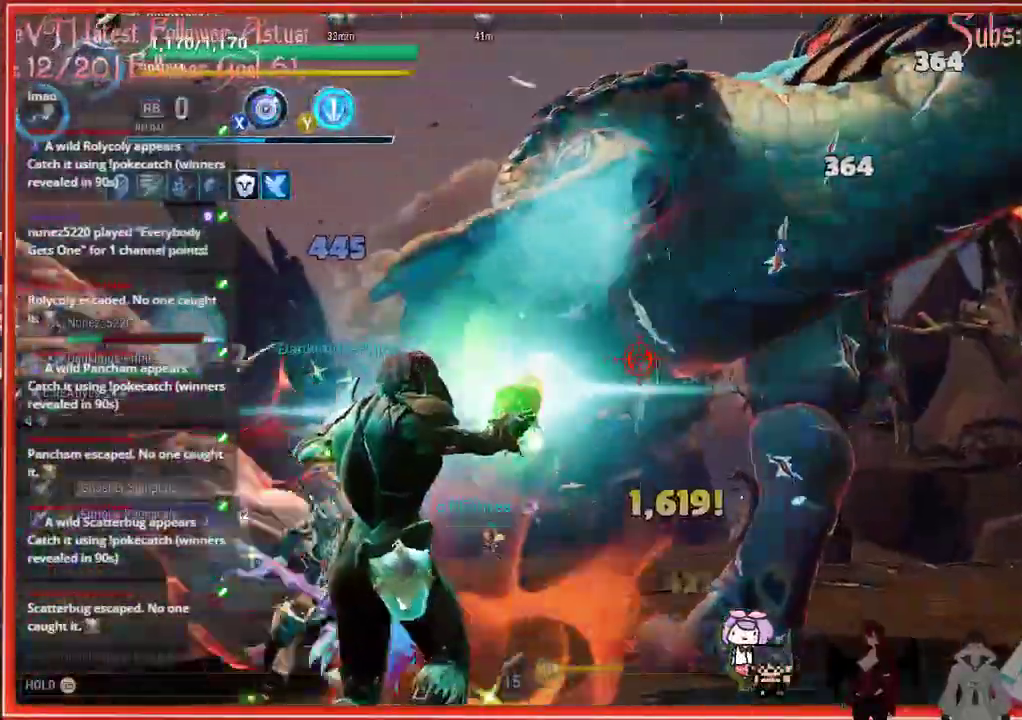
{"dt_ms": 500, "buttons": ["R2"], "left_stick": "down-right", "right_stick": "center", "events": []}
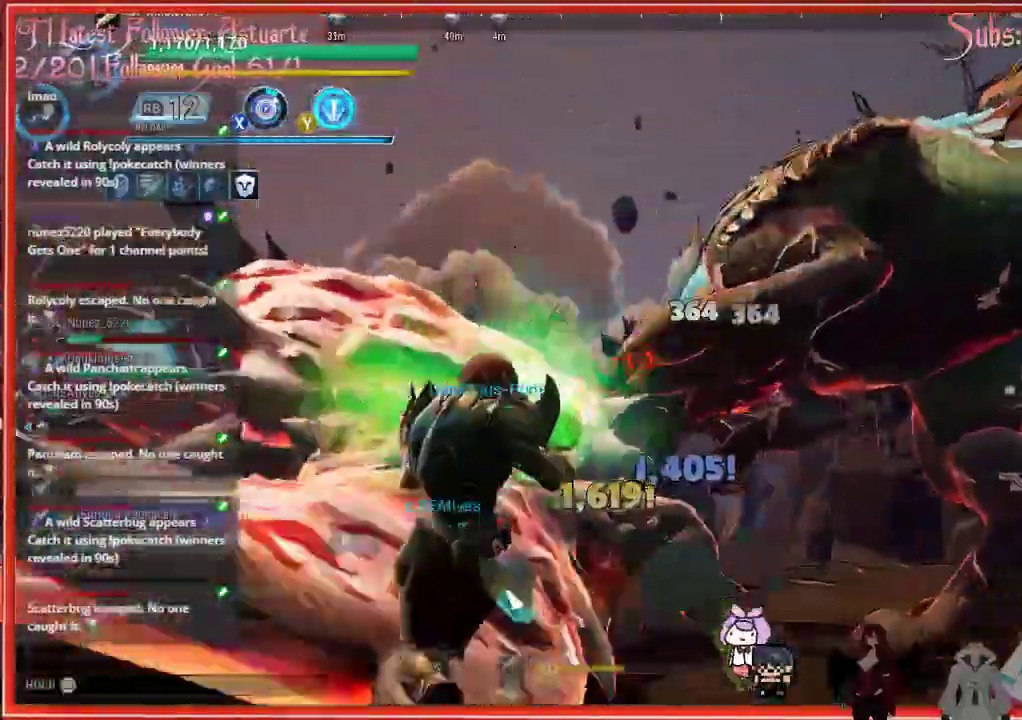
{"dt_ms": 500, "buttons": [], "left_stick": "down-right", "right_stick": "center", "events": [[417, "B", "down"], [417, "R2", "up"], [467, "B", "up"]]}
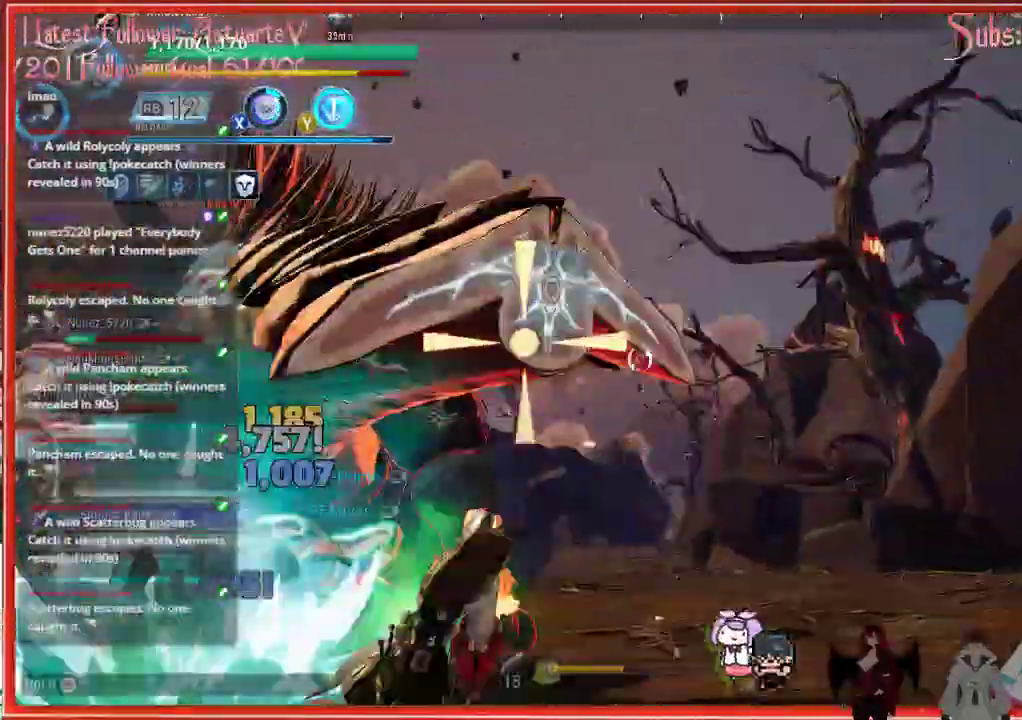
{"dt_ms": 500, "buttons": [], "left_stick": "down-right", "right_stick": "center", "events": []}